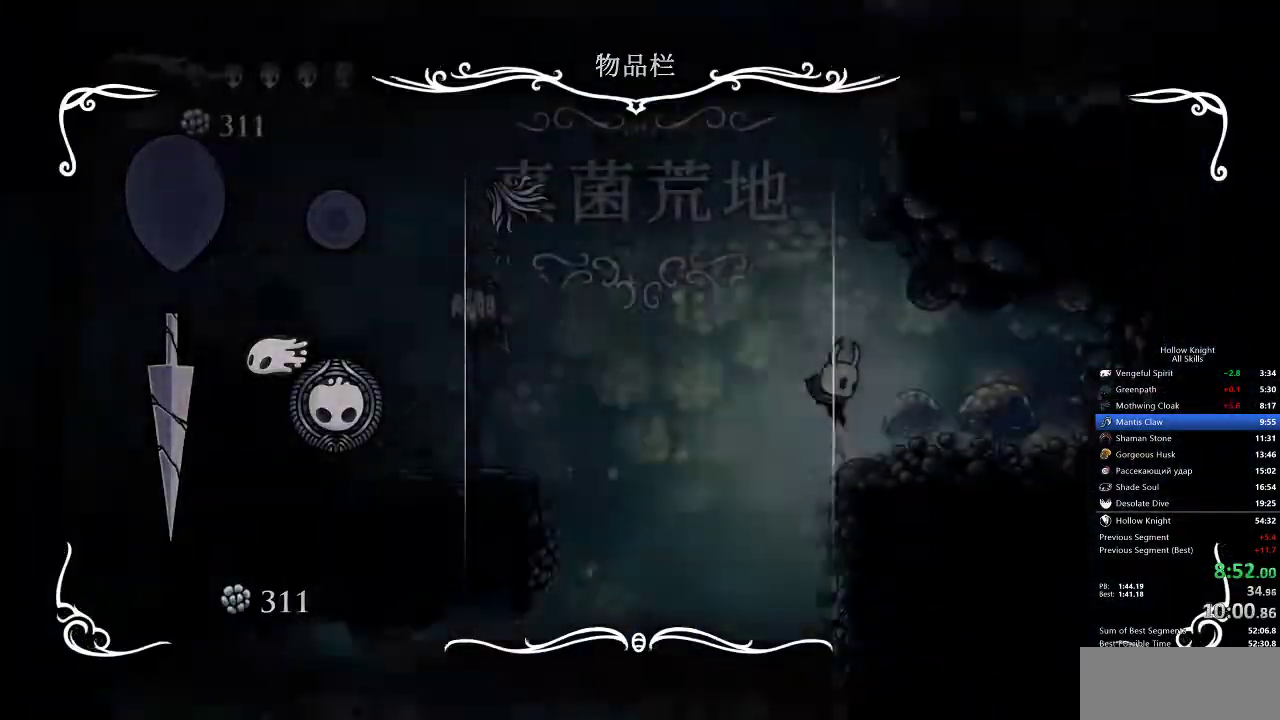
Gameplay with keyboard; each line is a JSON object with the keys held at the frame after it. "events" lists presses ("down") and releases ("up") of "cdash", "dash", "dnail", "down", "heal", "inv", "jump", "left", "nail", "right", "spell" and "up" between this image and that frame as [ms after this image, input, new state], when the widget could be followed in between. No other keys are recorded. Mouse input is not recorded. Key names are as the overlay labels them; some are game actions (e.g. jump) rather than physical keys.
{"keys": ["right"], "events": [[33, "inv", "up"], [250, "dash", "down"], [250, "right", "down"], [400, "dash", "up"]]}
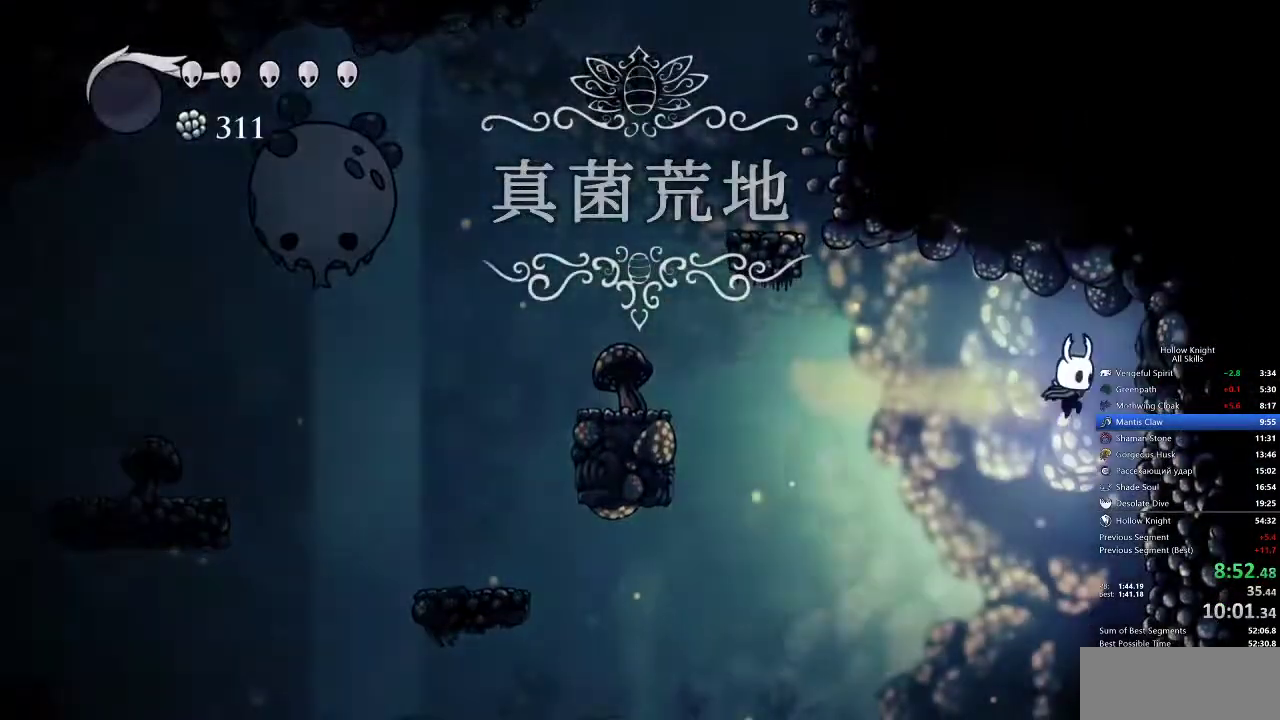
{"keys": [], "events": [[83, "inv", "down"], [83, "right", "up"], [183, "inv", "up"]]}
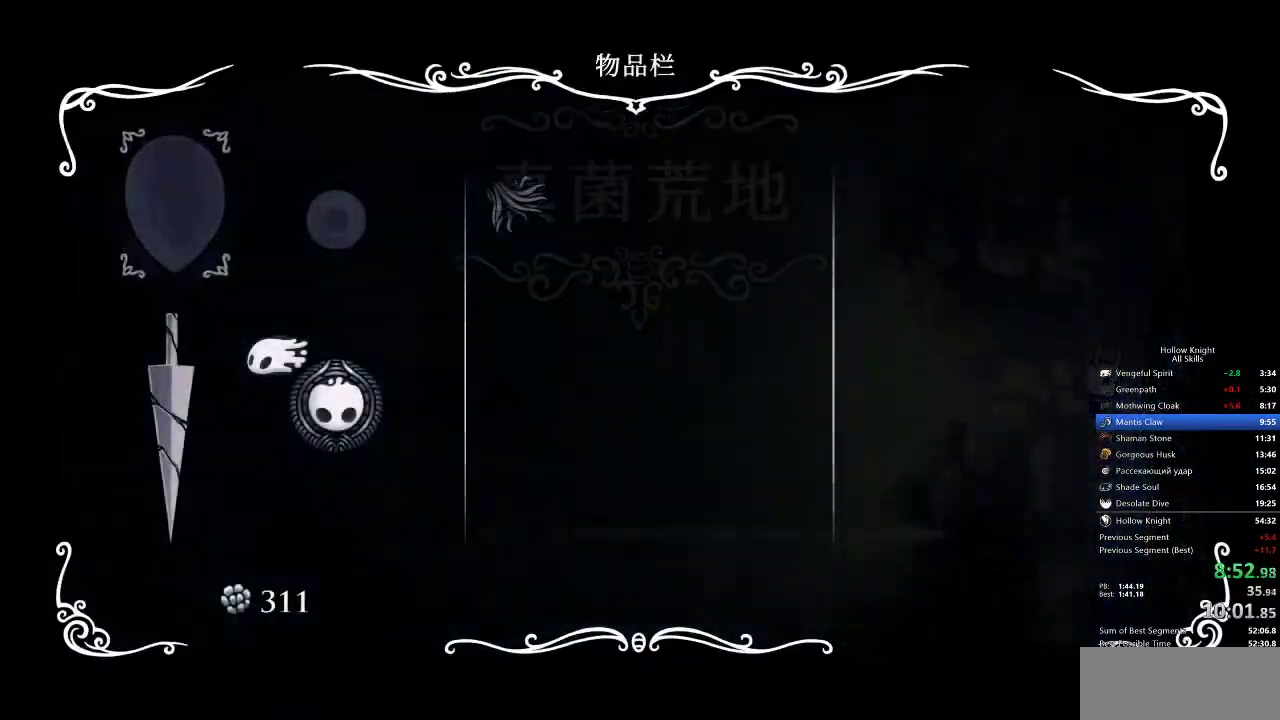
{"keys": ["inv", "left"], "events": [[433, "left", "down"], [483, "inv", "down"]]}
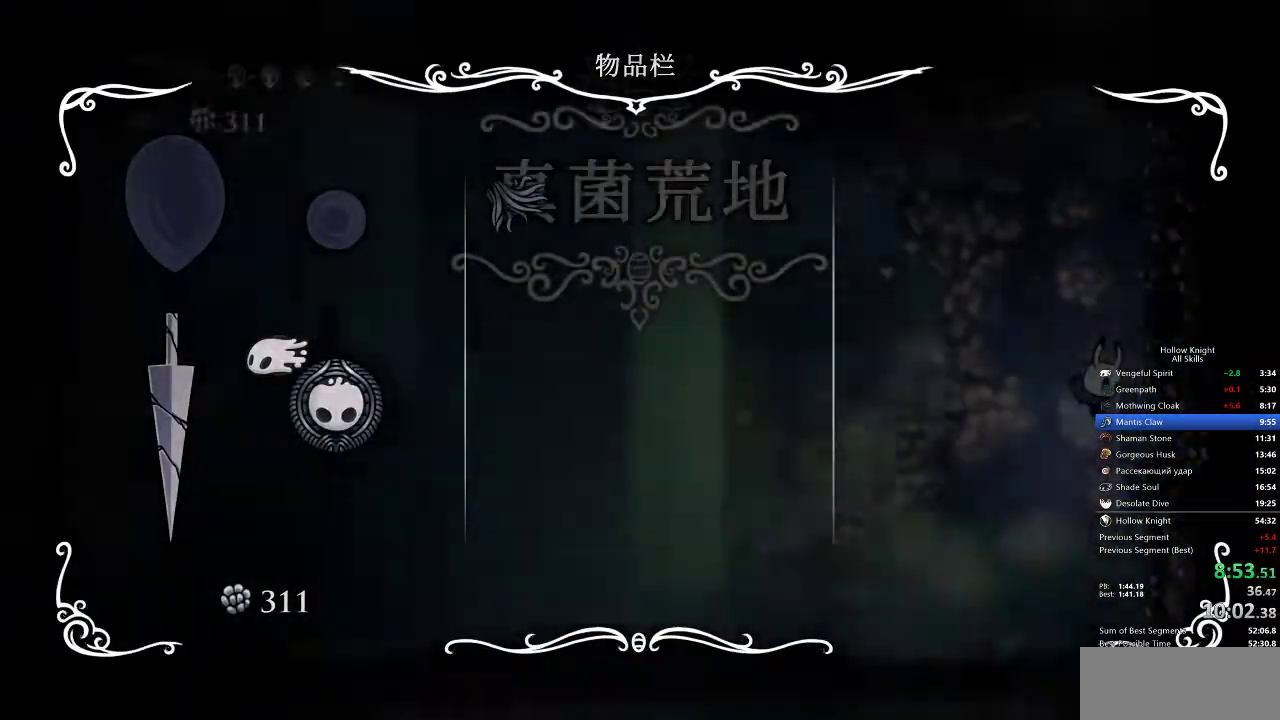
{"keys": ["left"], "events": [[133, "inv", "up"]]}
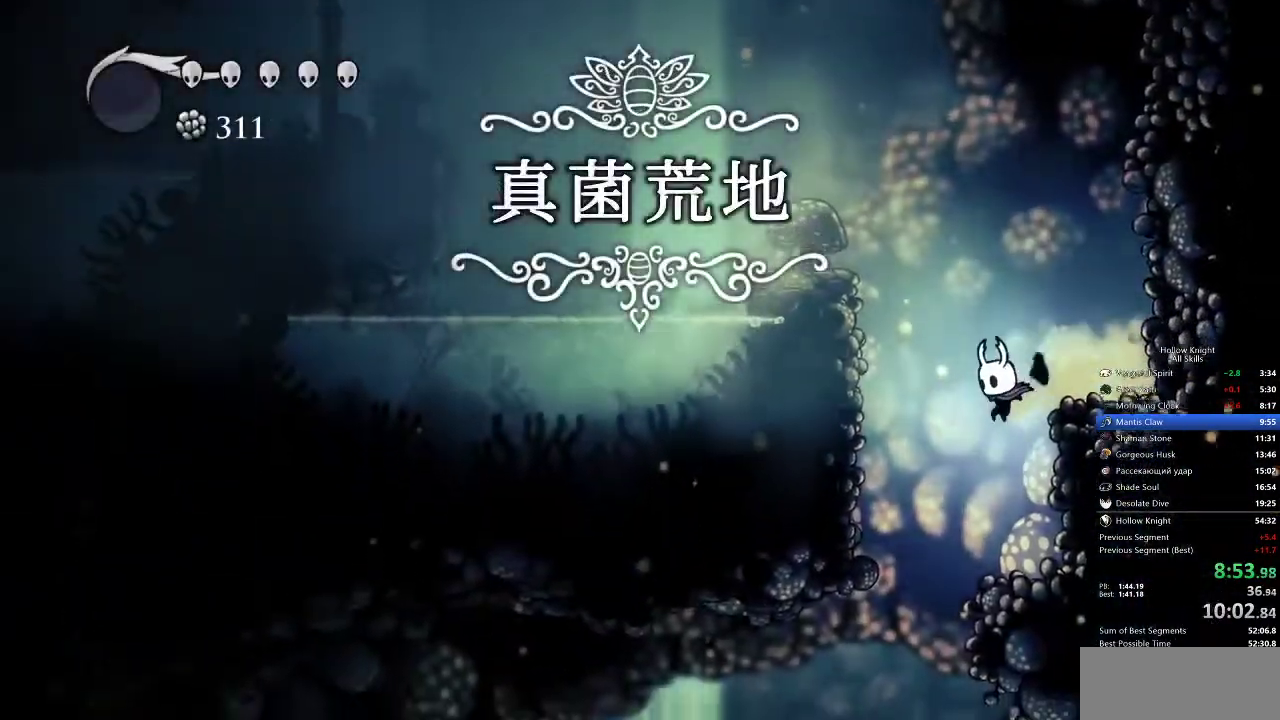
{"keys": ["left"], "events": []}
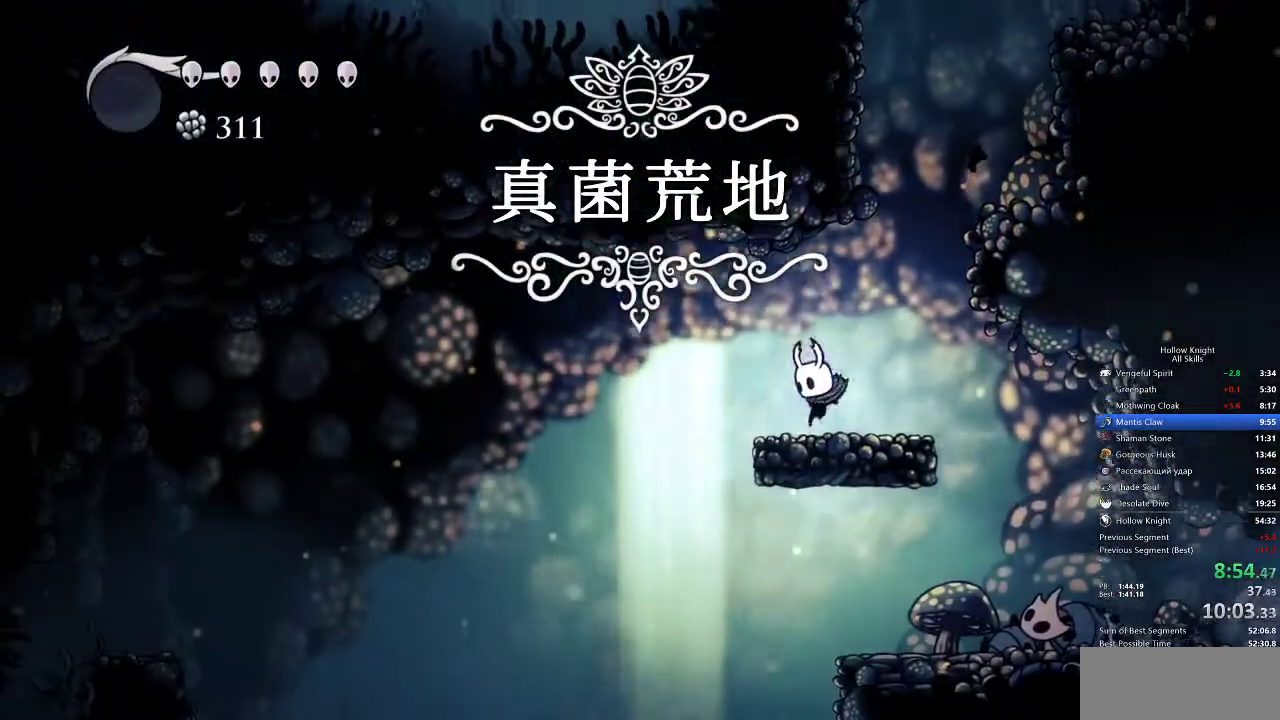
{"keys": ["left"], "events": [[200, "dash", "down"], [333, "dash", "up"]]}
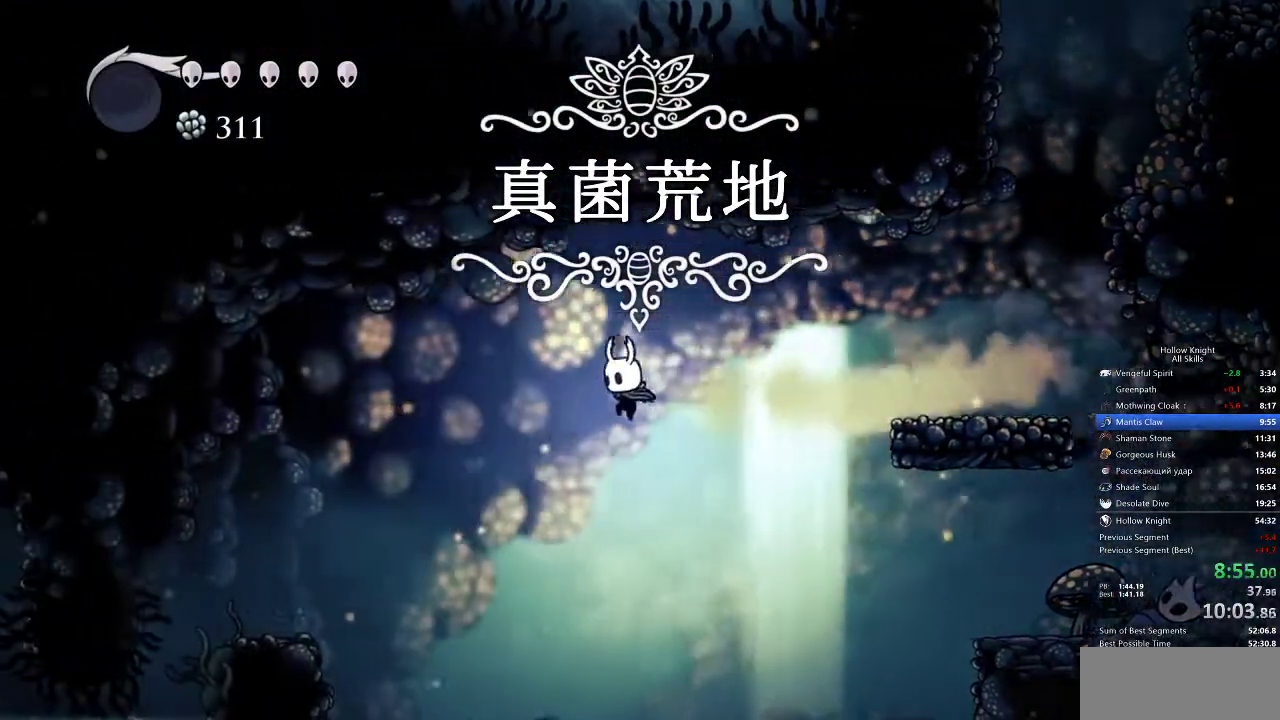
{"keys": ["left"], "events": []}
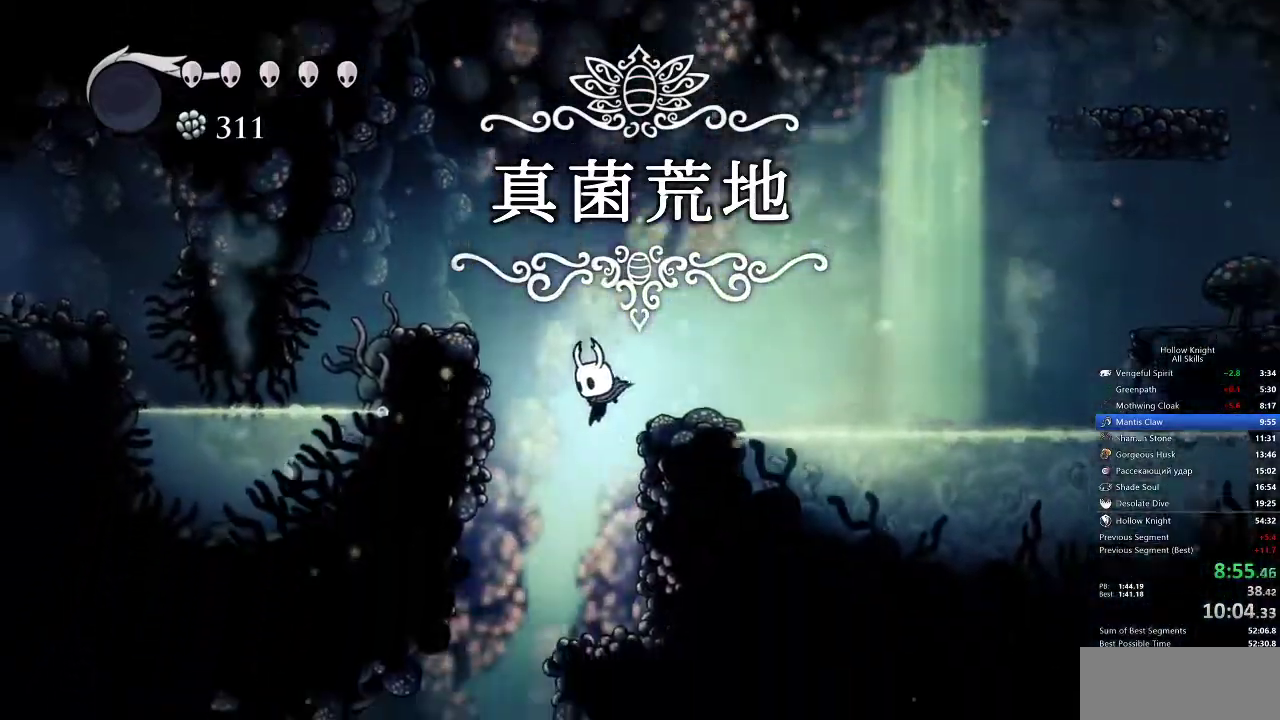
{"keys": ["left"], "events": []}
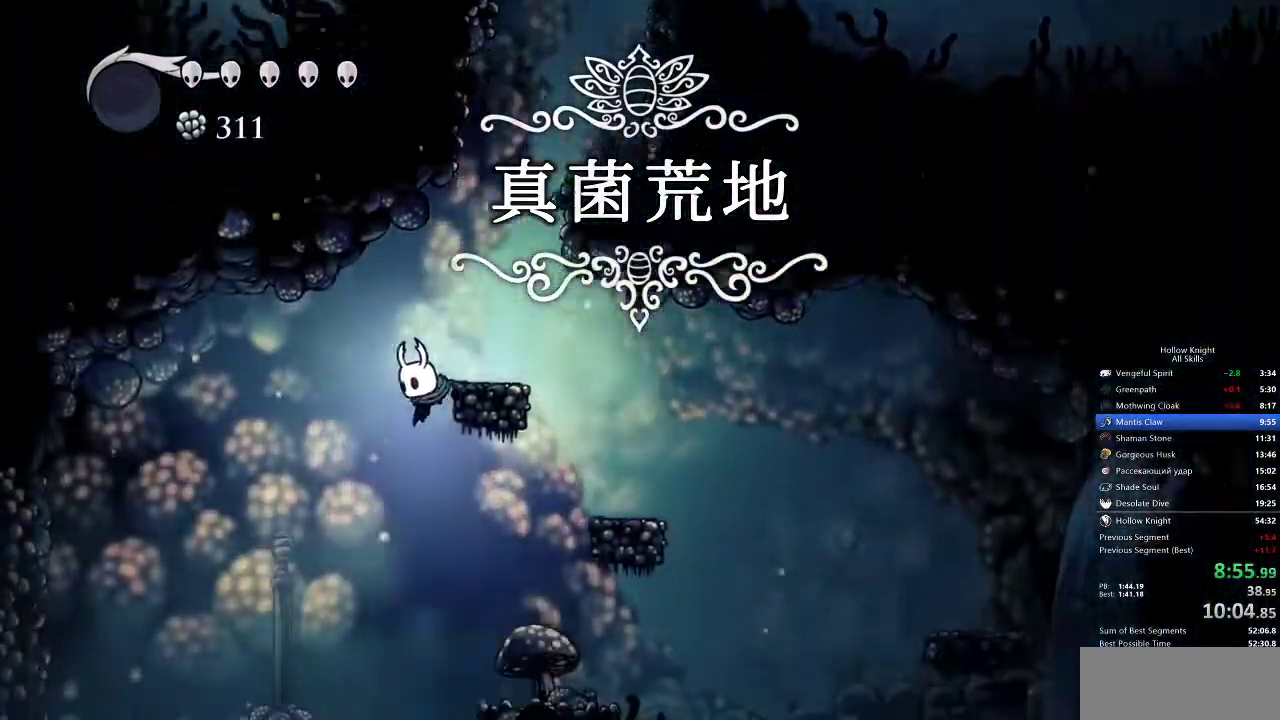
{"keys": ["right"], "events": [[100, "left", "up"], [267, "right", "down"]]}
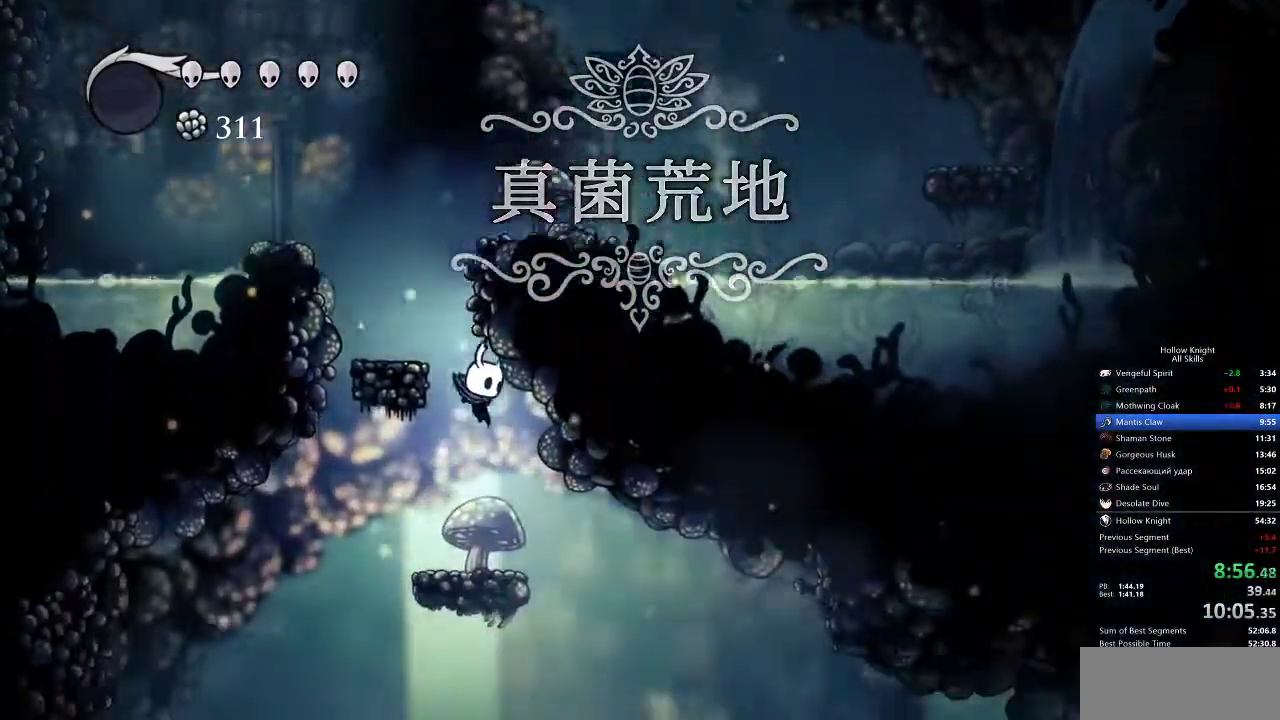
{"keys": ["right"], "events": [[183, "dash", "down"], [300, "dash", "up"]]}
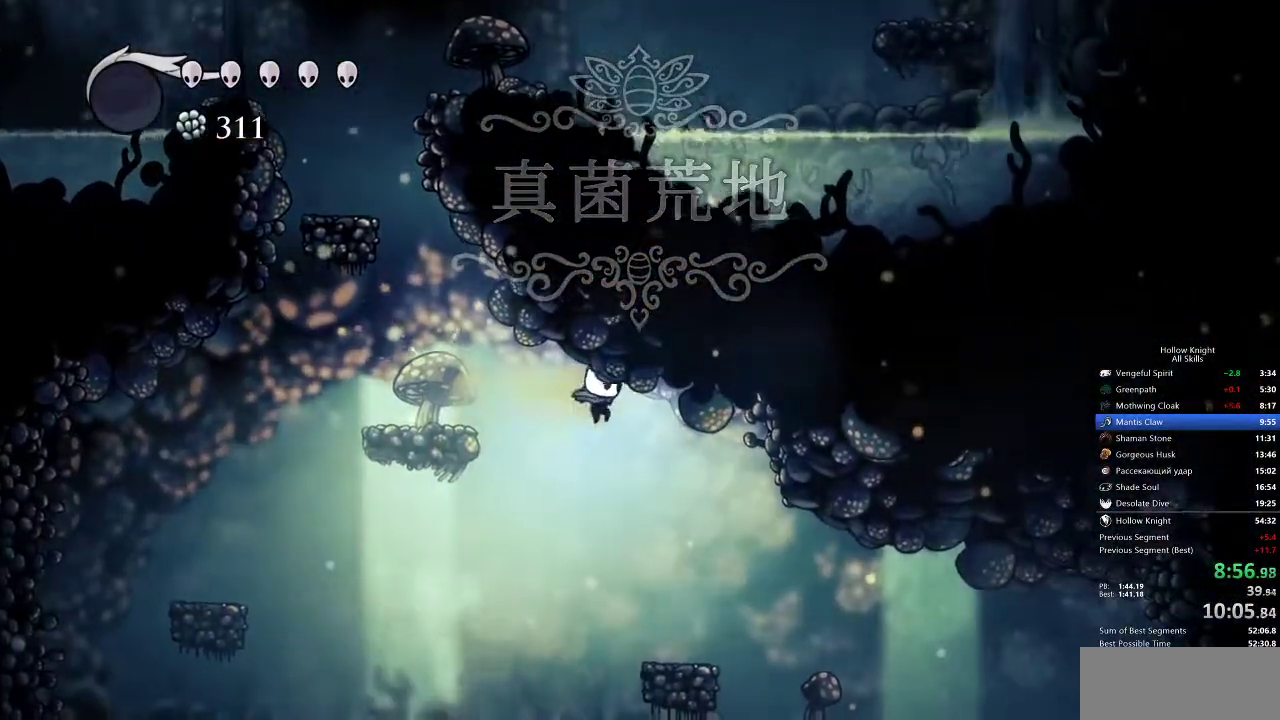
{"keys": ["right"], "events": []}
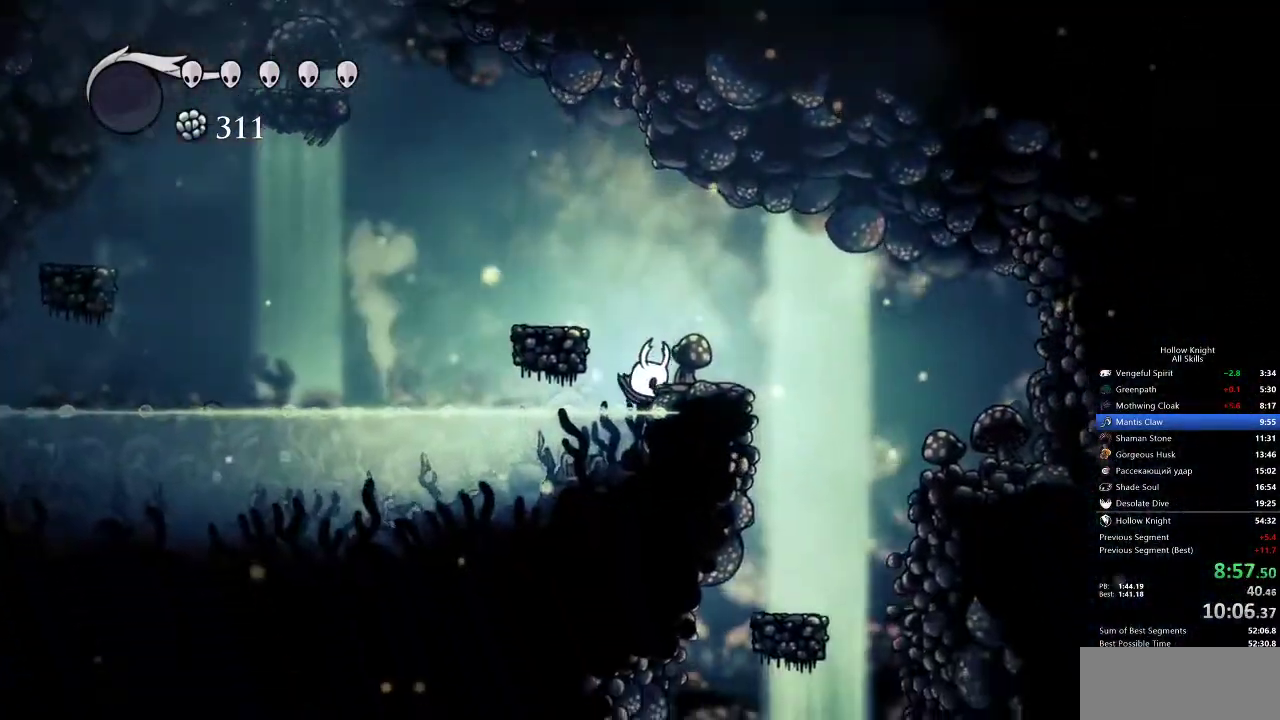
{"keys": ["right"], "events": []}
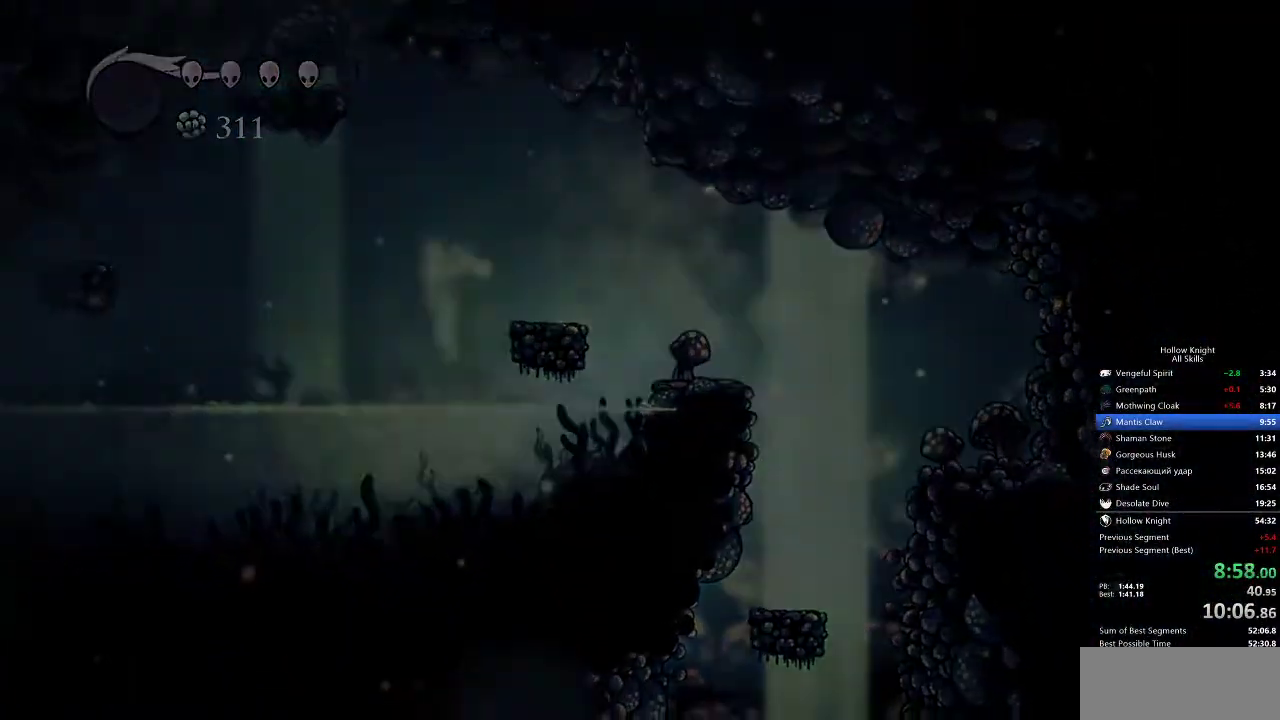
{"keys": ["right"], "events": []}
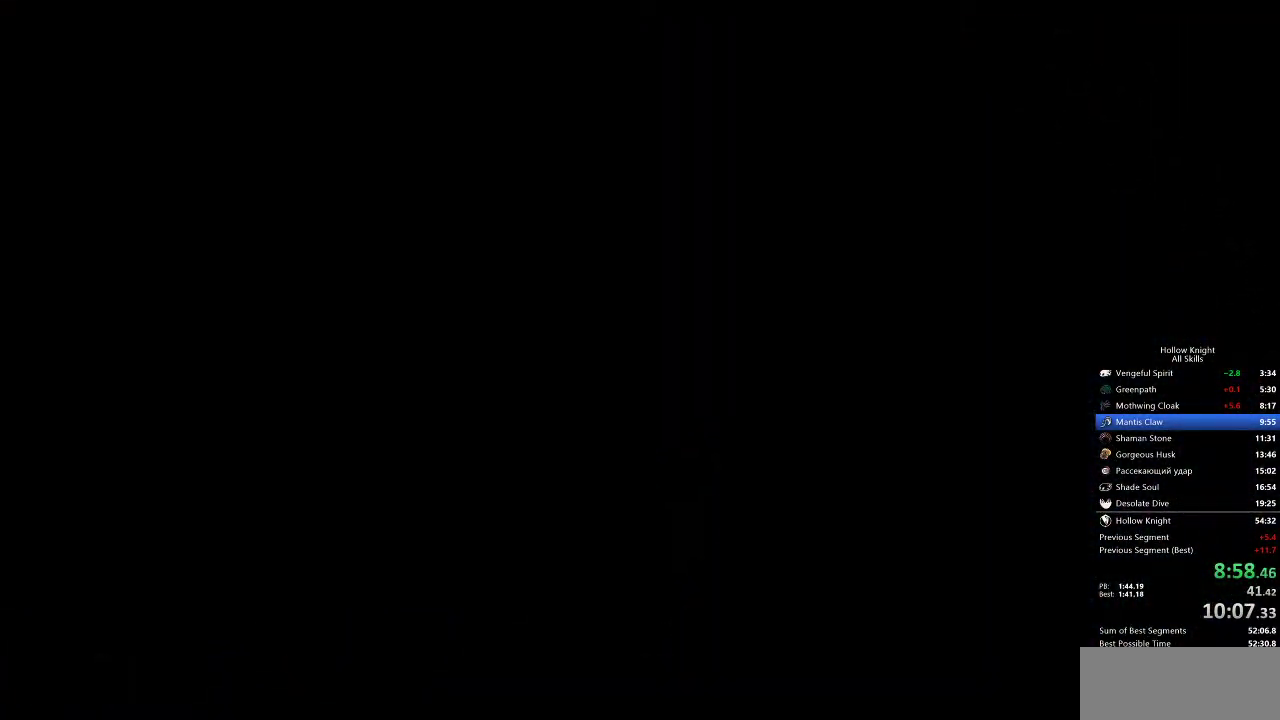
{"keys": [], "events": [[200, "right", "up"]]}
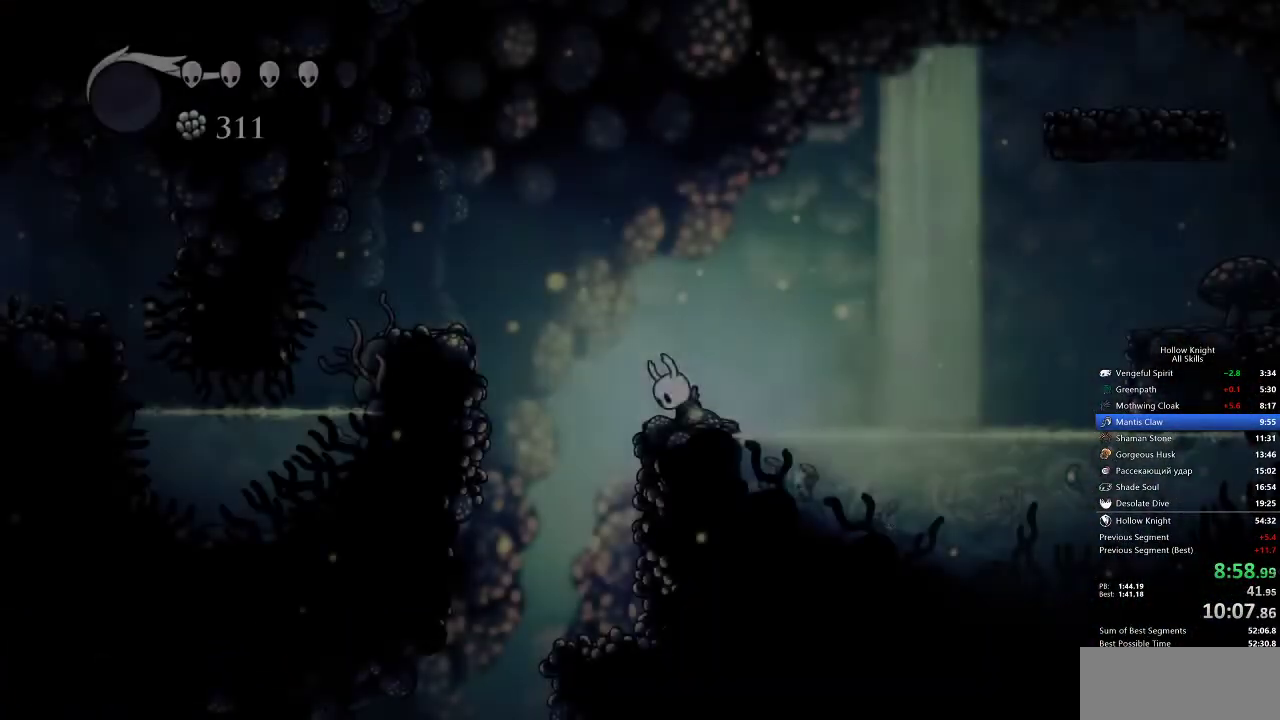
{"keys": [], "events": []}
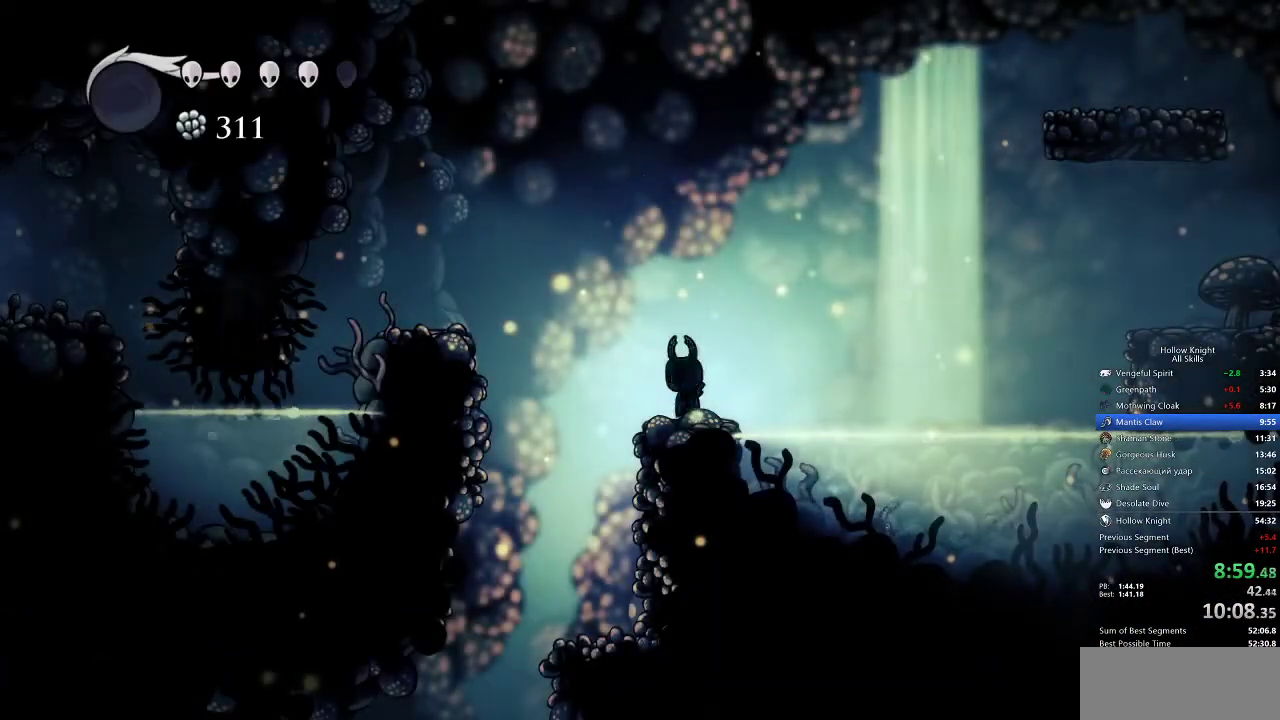
{"keys": ["left"], "events": [[183, "left", "down"]]}
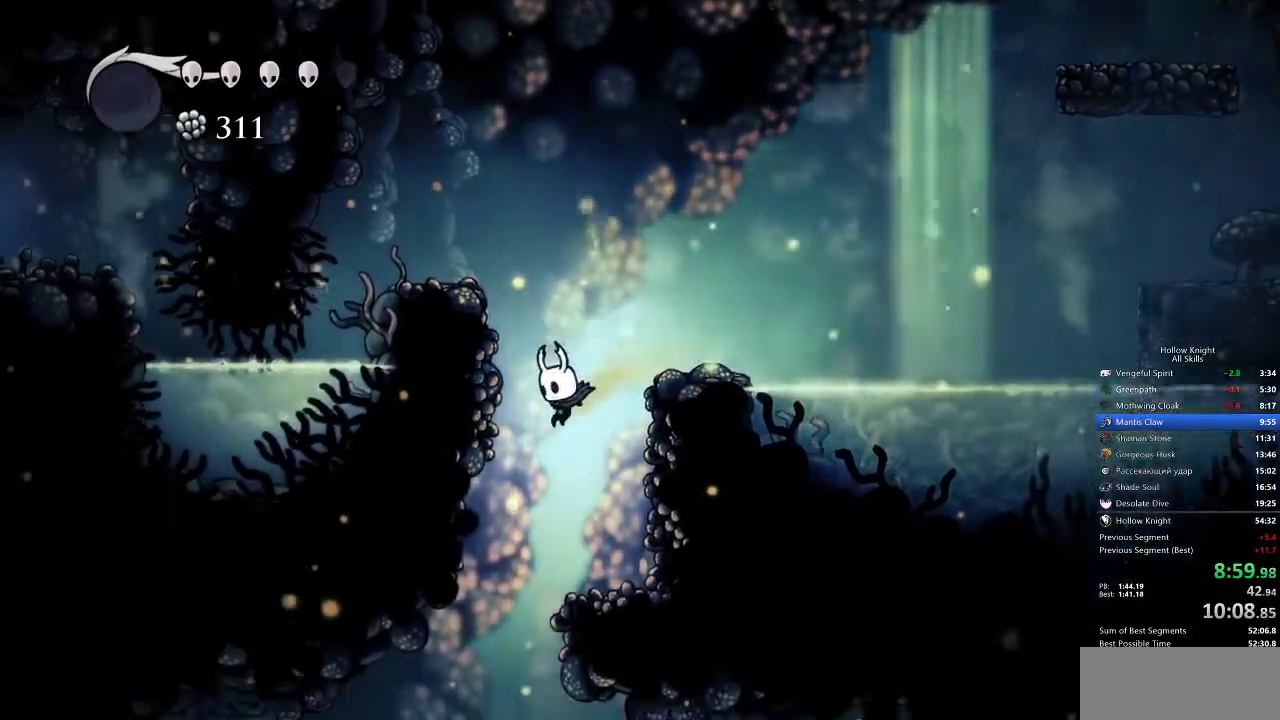
{"keys": ["left"], "events": [[250, "left", "up"], [283, "right", "down"], [467, "right", "up"], [500, "left", "down"]]}
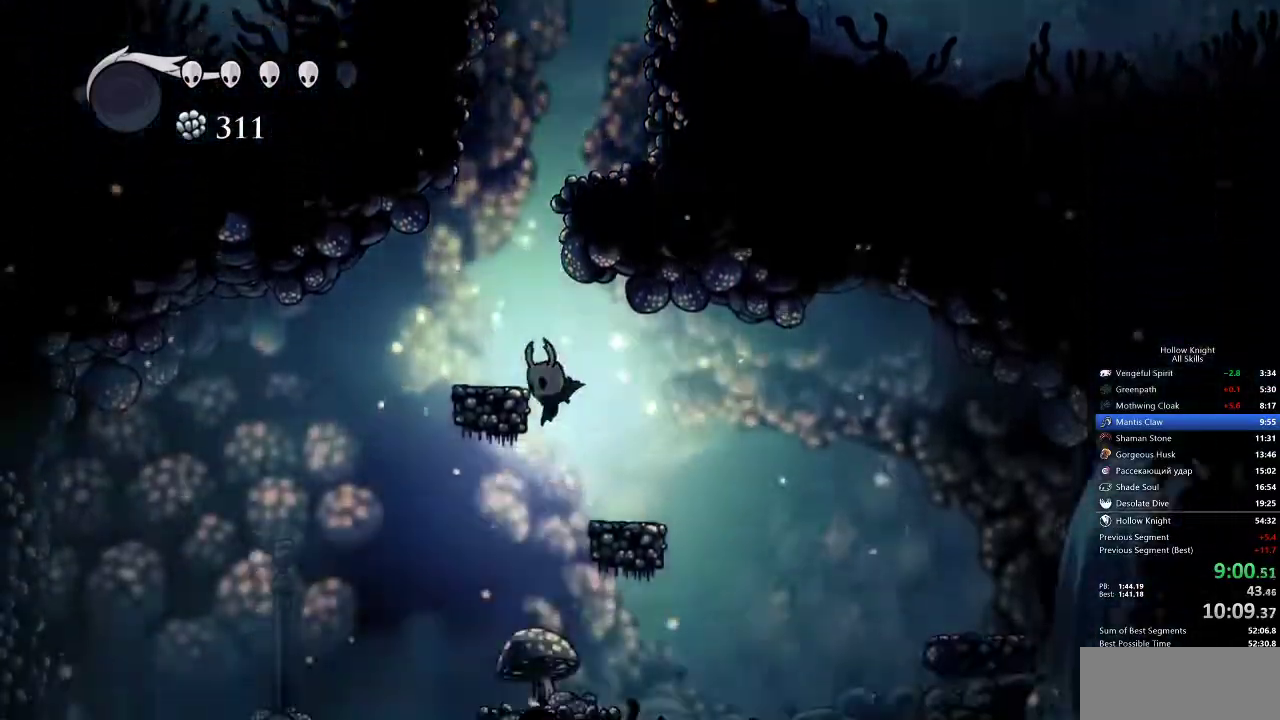
{"keys": ["left"], "events": [[83, "left", "up"], [217, "right", "down"], [283, "left", "down"], [283, "right", "up"]]}
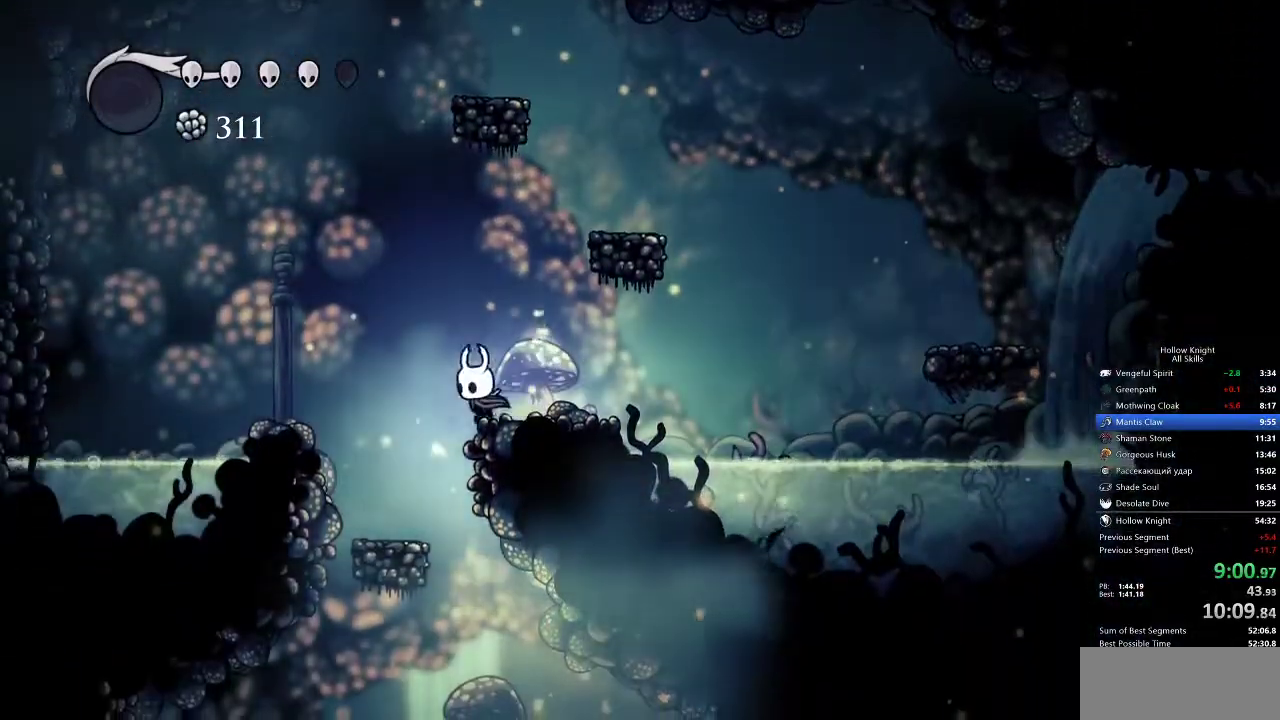
{"keys": ["right"], "events": [[167, "left", "up"], [300, "right", "down"]]}
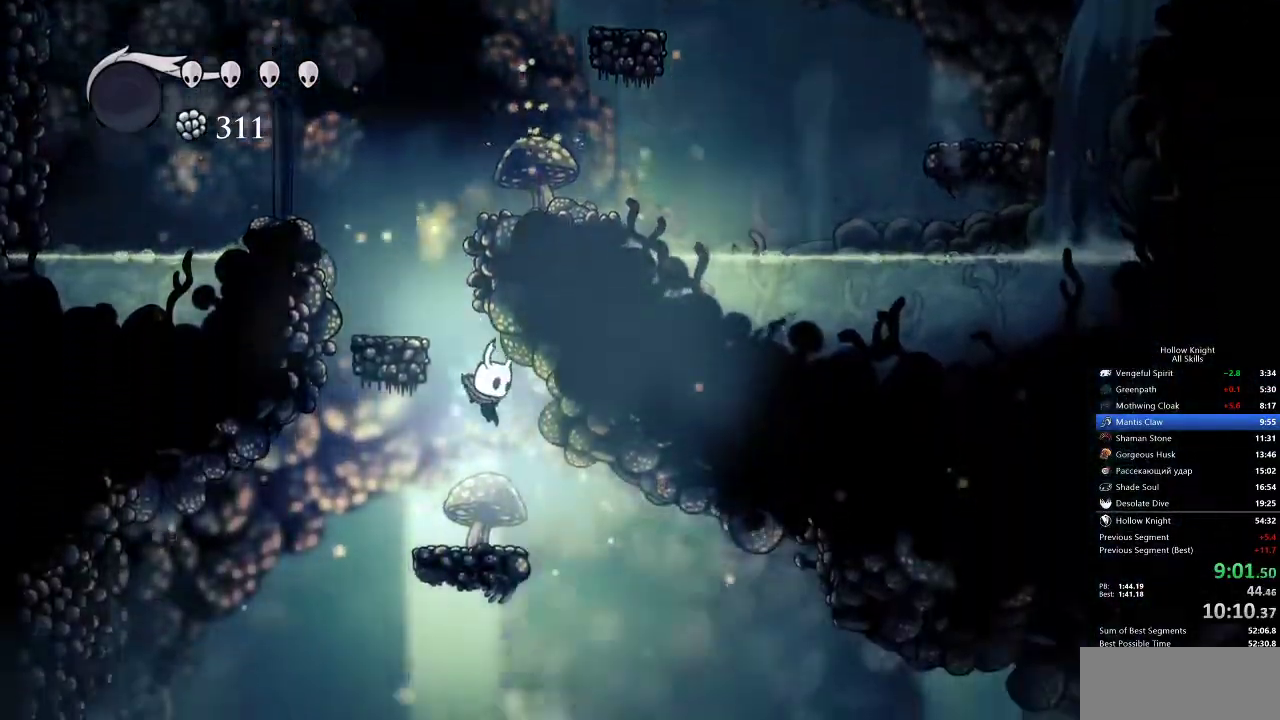
{"keys": ["right"], "events": [[317, "dash", "down"], [483, "dash", "up"]]}
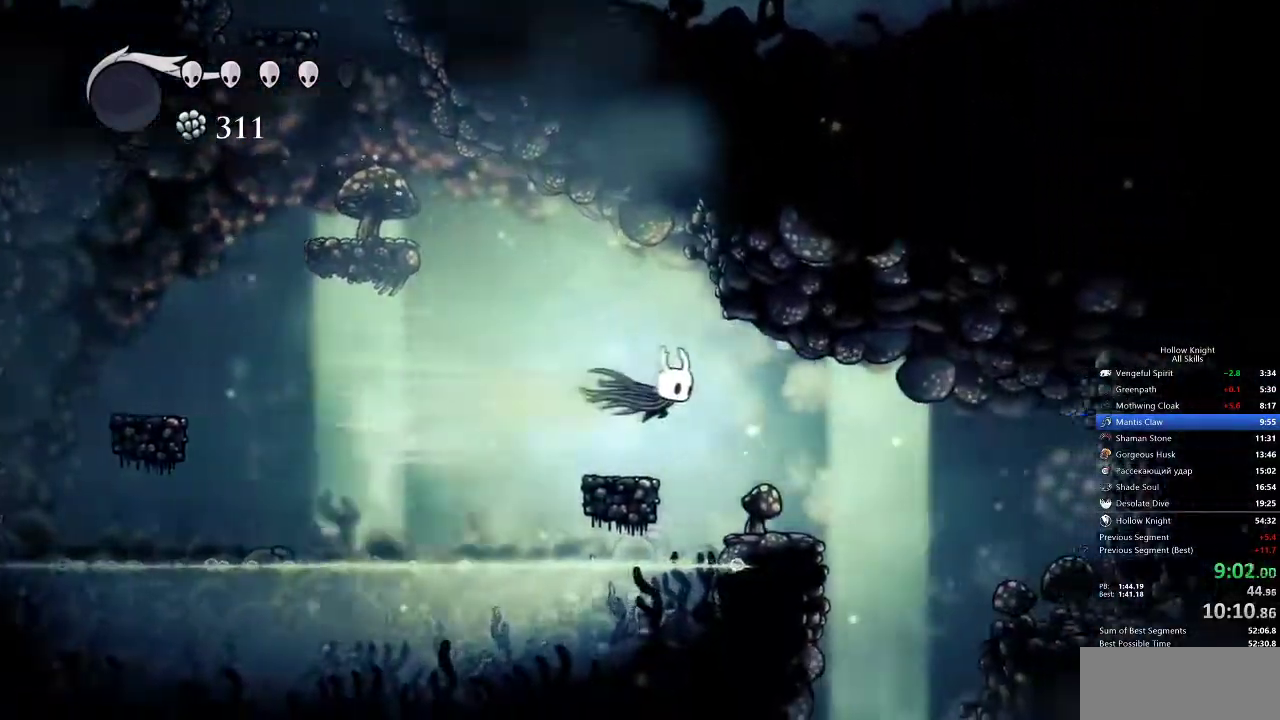
{"keys": ["right"], "events": [[67, "right", "up"], [317, "right", "down"]]}
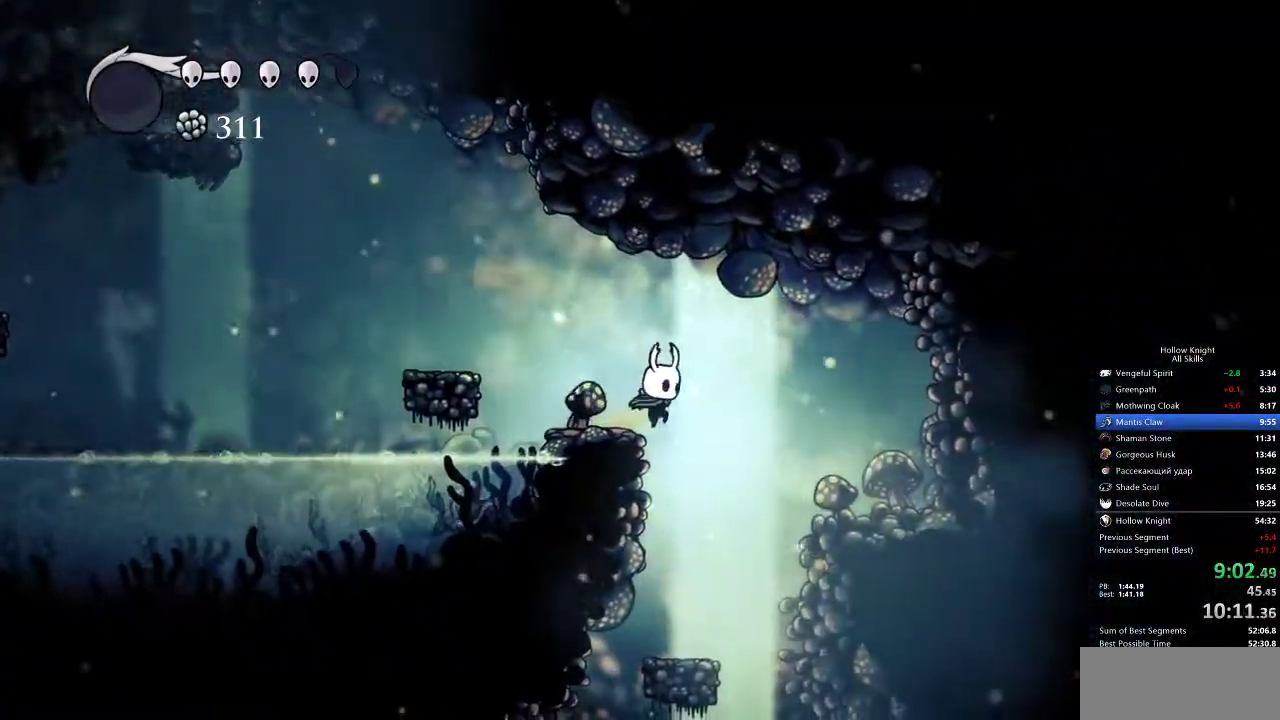
{"keys": [], "events": [[500, "right", "up"]]}
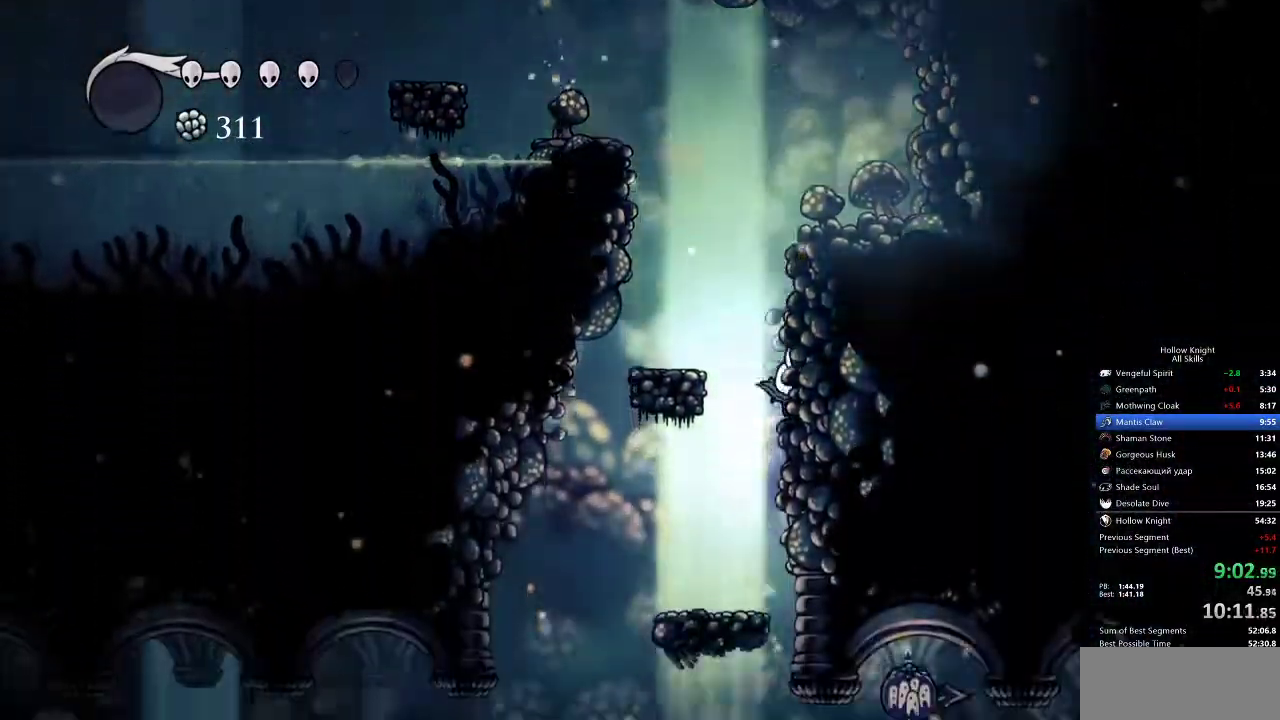
{"keys": ["dash", "right"], "events": [[433, "dash", "down"], [433, "right", "down"]]}
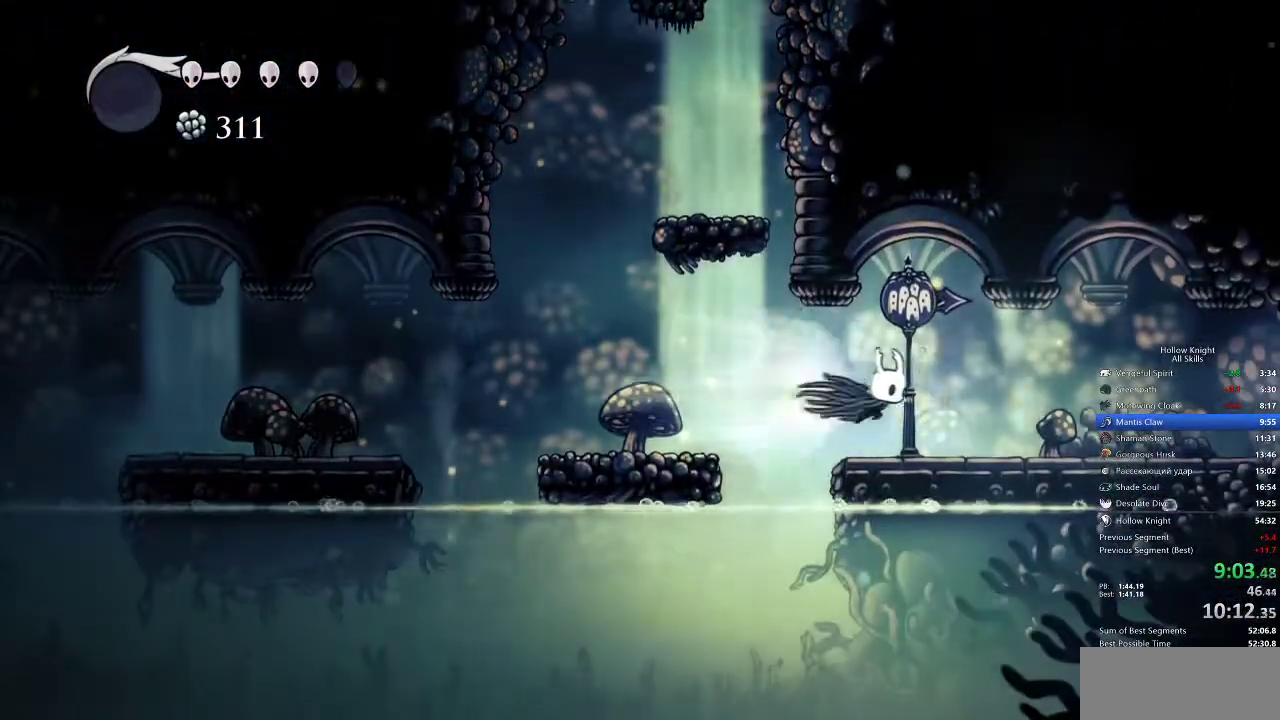
{"keys": ["right"], "events": [[83, "dash", "up"]]}
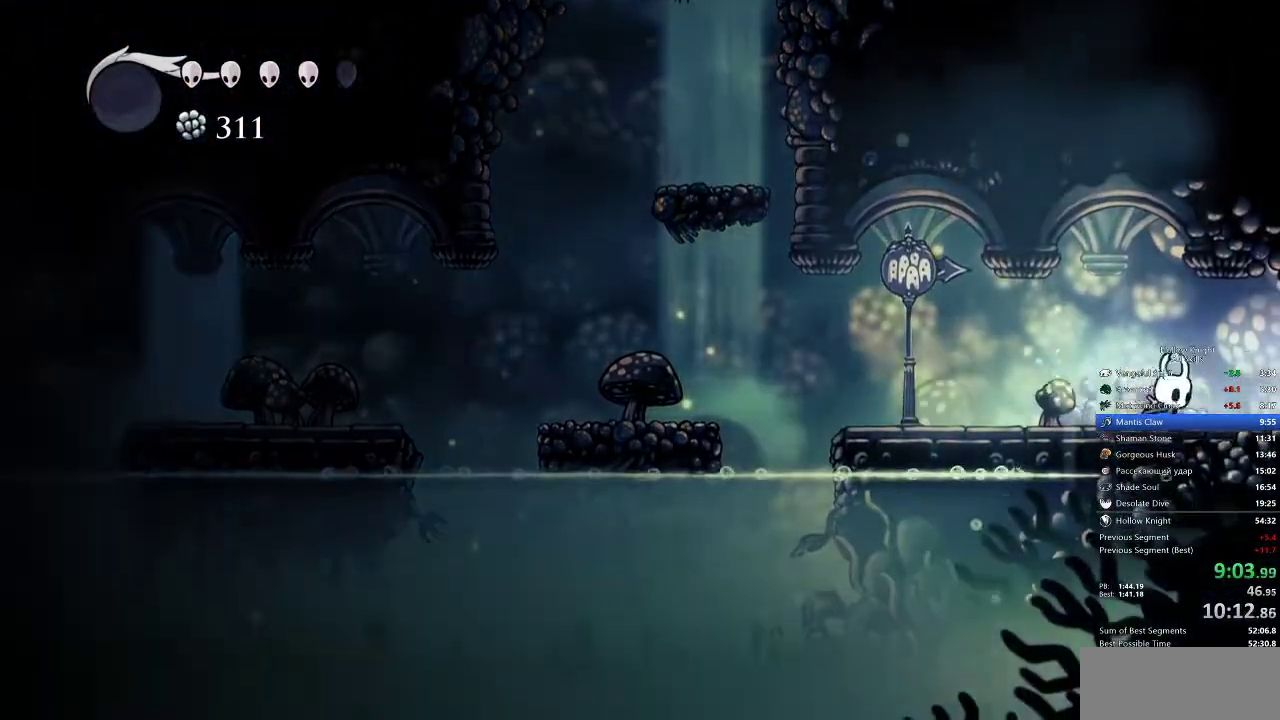
{"keys": ["right"], "events": [[33, "dash", "down"], [133, "dash", "up"]]}
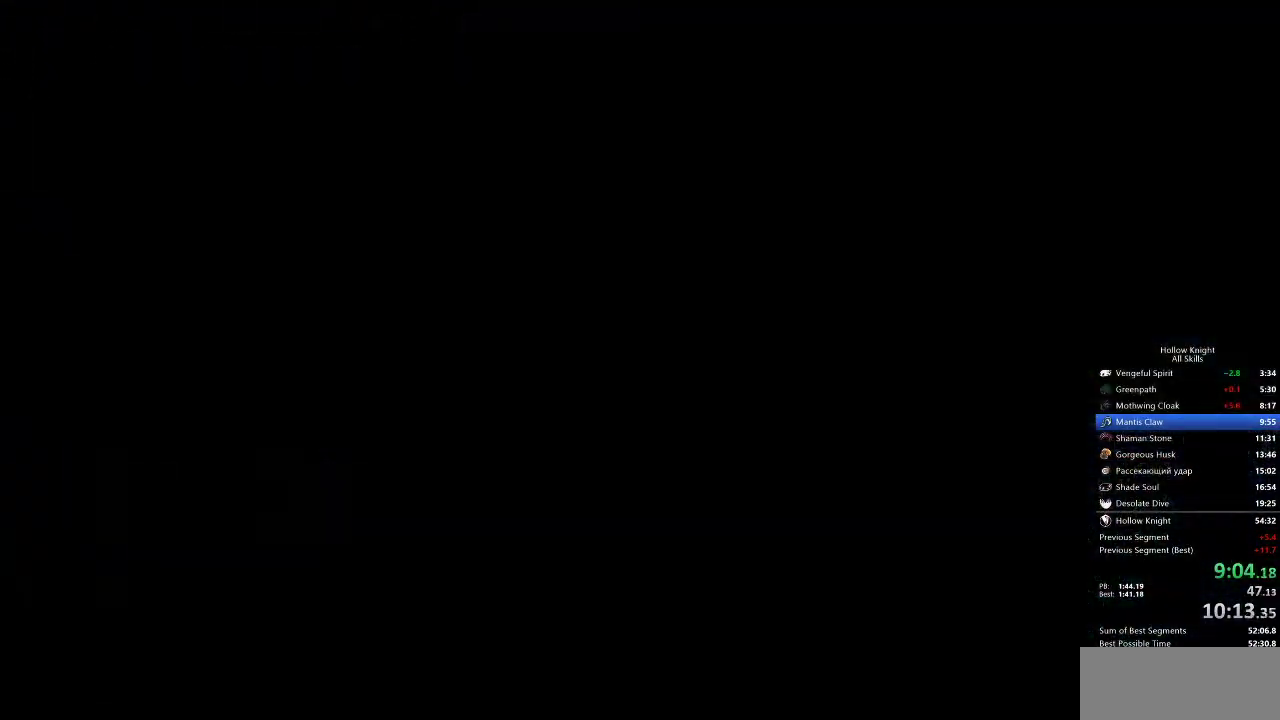
{"keys": ["right"], "events": []}
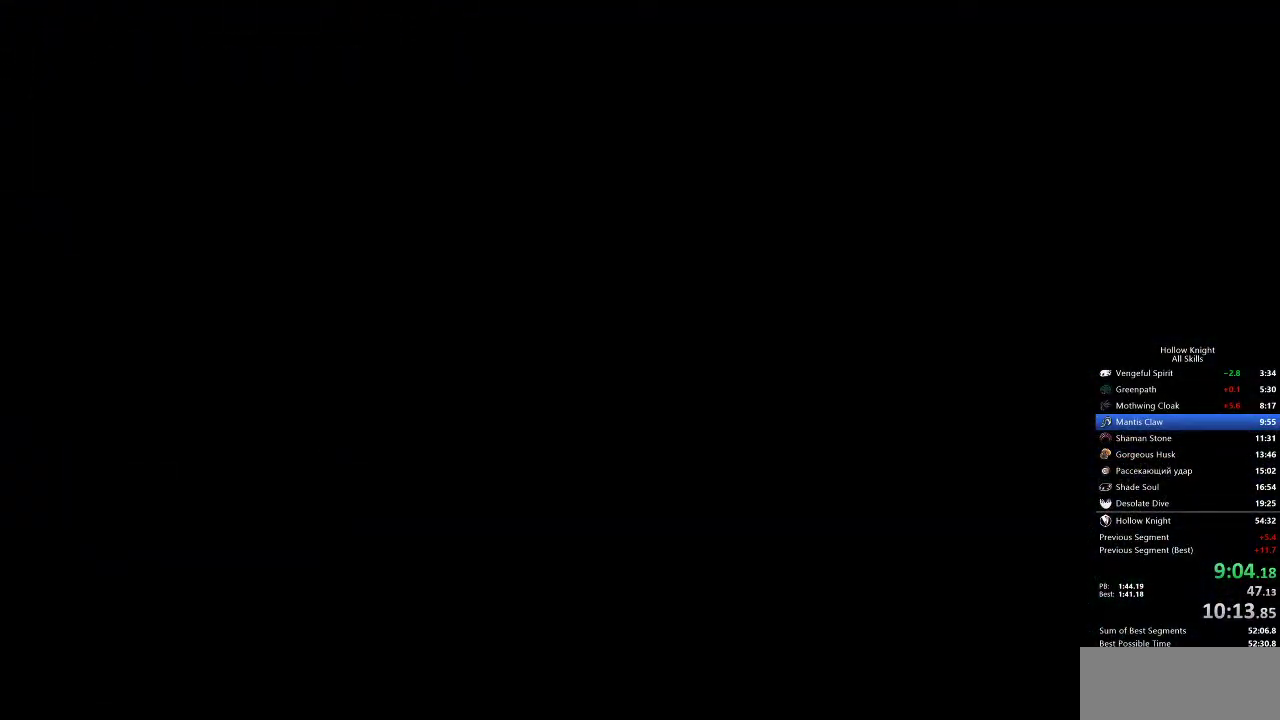
{"keys": ["right"], "events": []}
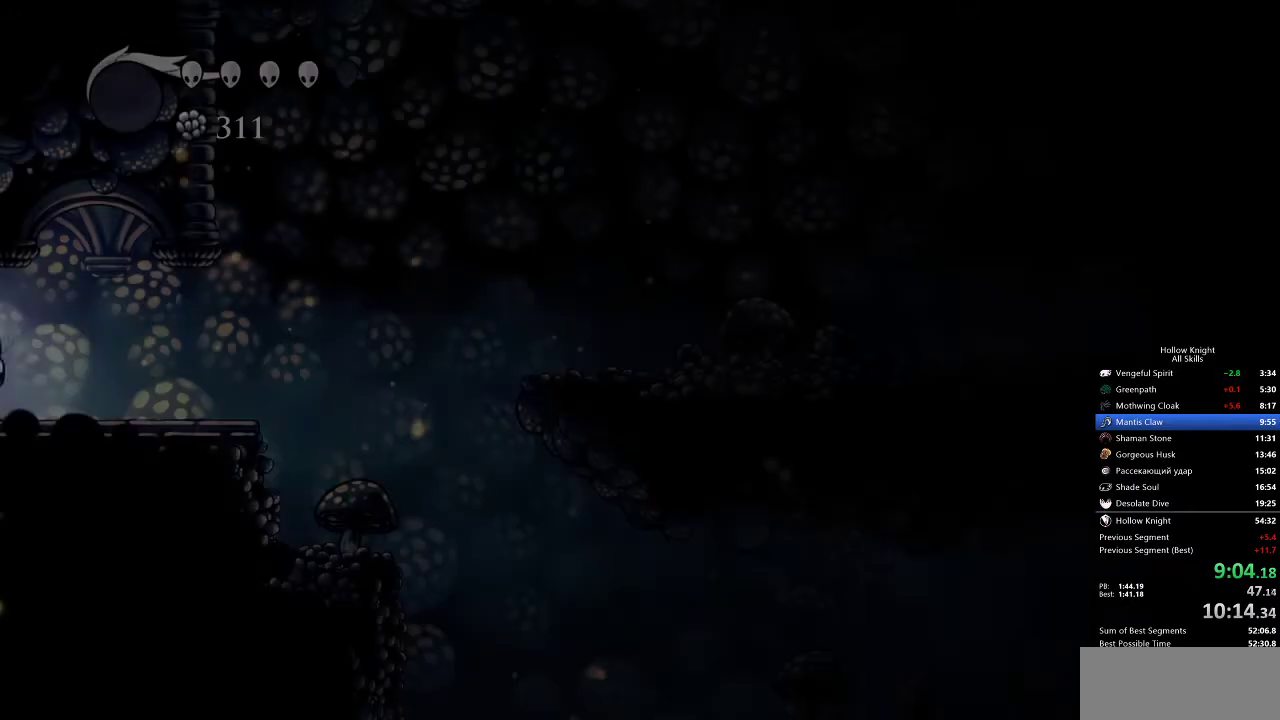
{"keys": ["right"], "events": []}
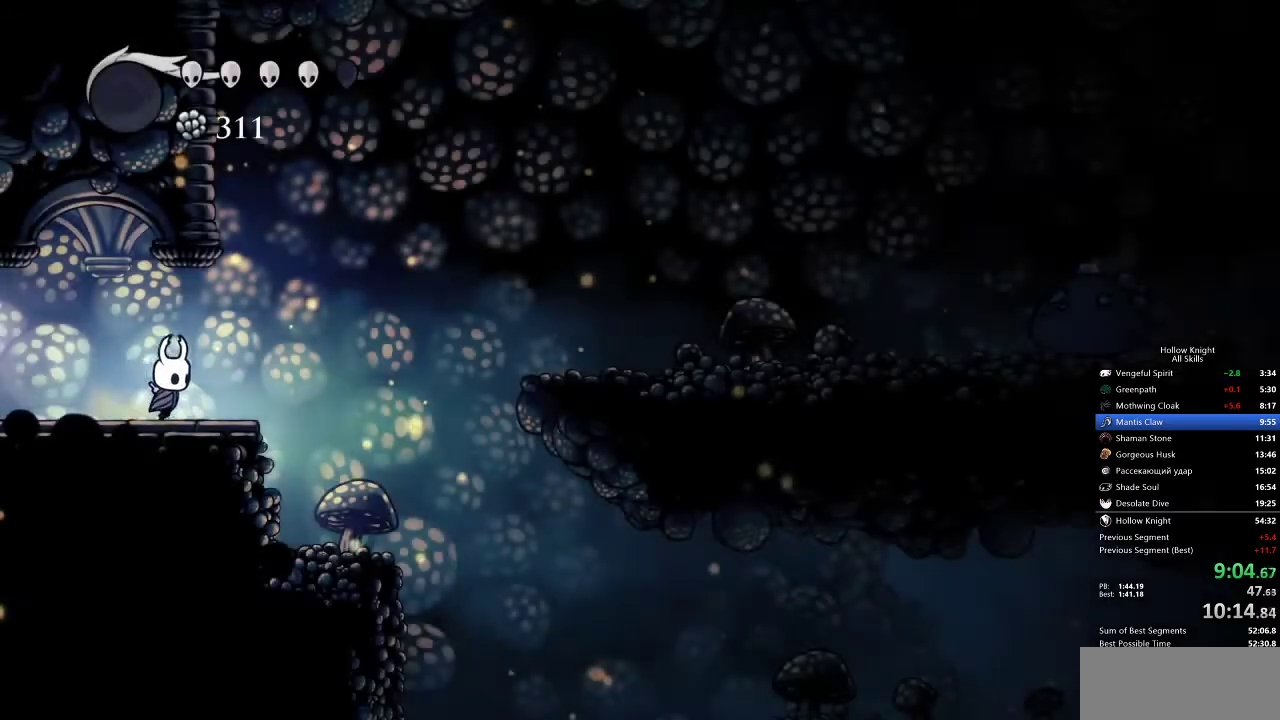
{"keys": ["right"], "events": [[50, "jump", "down"], [200, "dash", "down"], [317, "jump", "up"], [350, "dash", "up"]]}